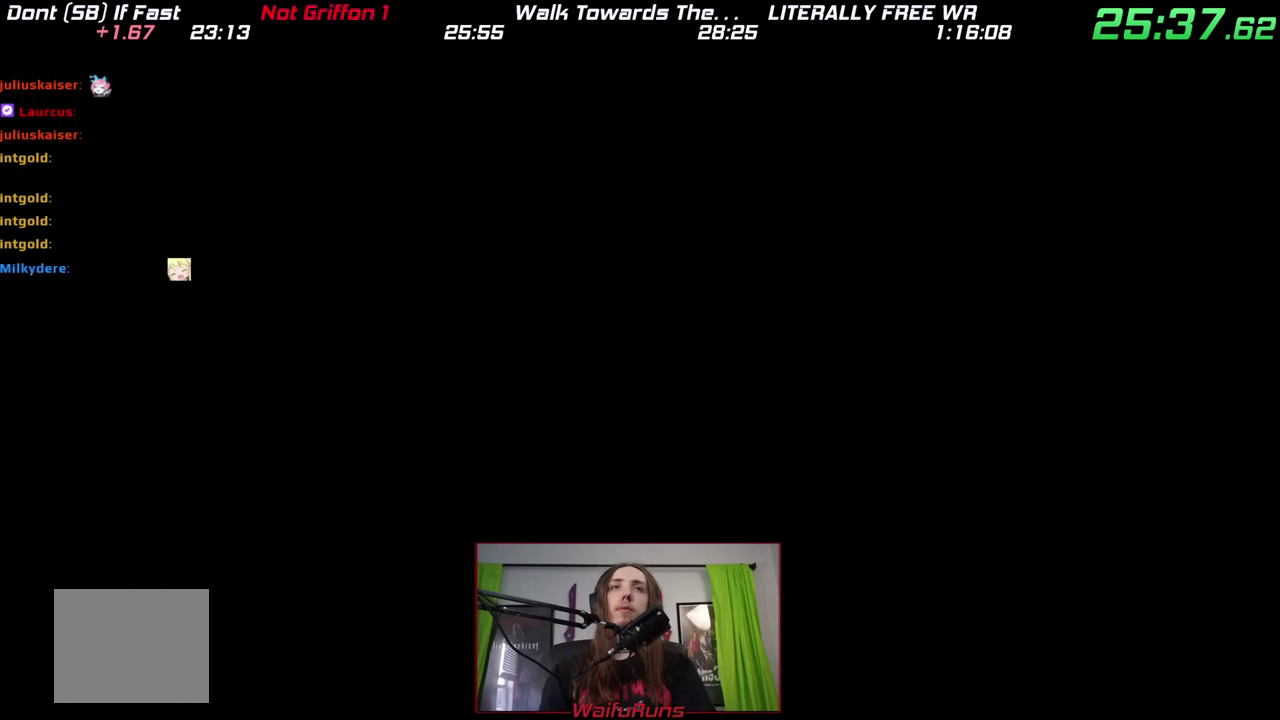
Gameplay with a controller (Nintendo layout); each line is a JSON object with the inputs held at the frame after it. This overlay highlights the sticks when they move; stick clicks (L3 R3) are not distinguishable. Not read: L3 R1 R2 R3 SELECT START.
{"buttons": [], "left_stick": "center", "right_stick": "center"}
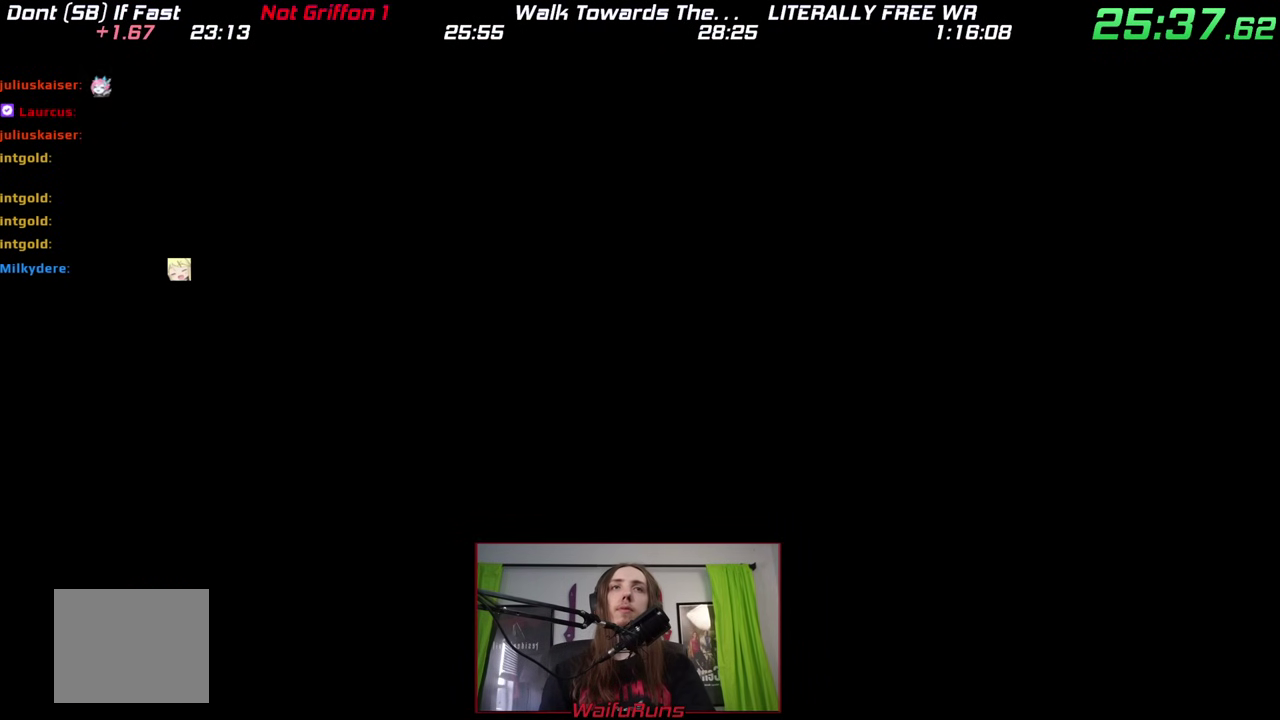
{"buttons": [], "left_stick": "down", "right_stick": "center"}
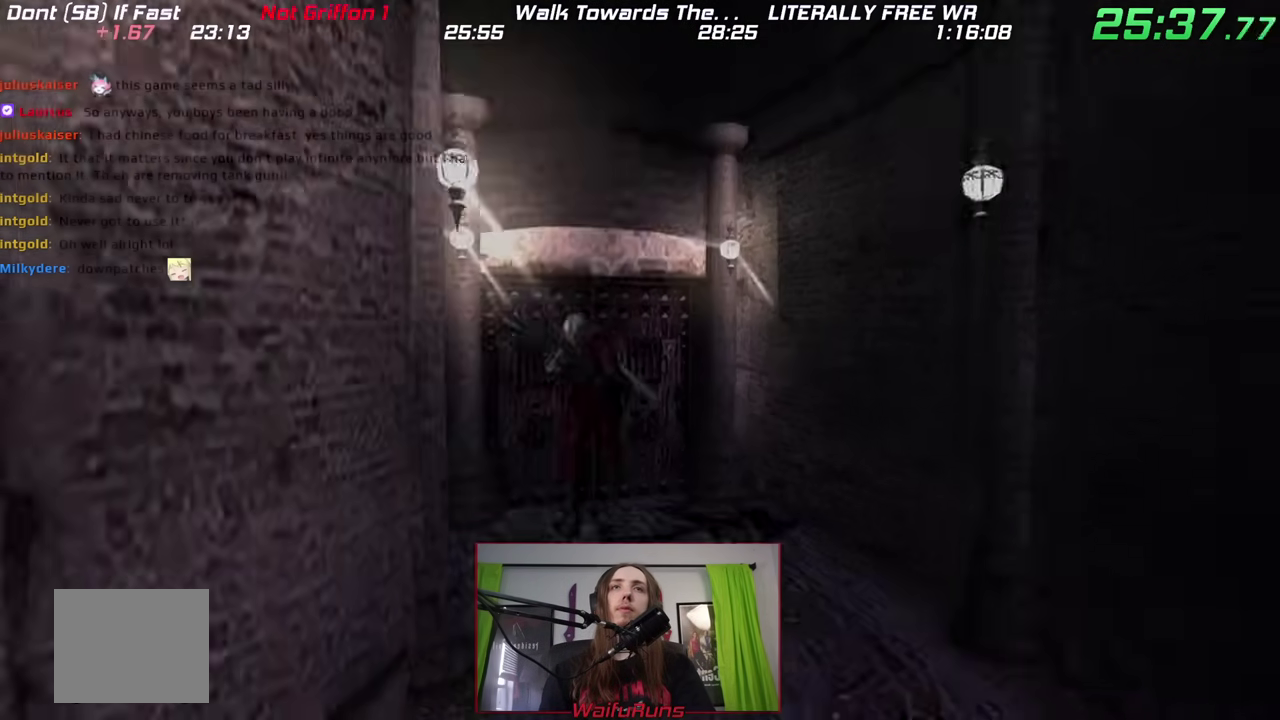
{"buttons": ["X"], "left_stick": "down", "right_stick": "center"}
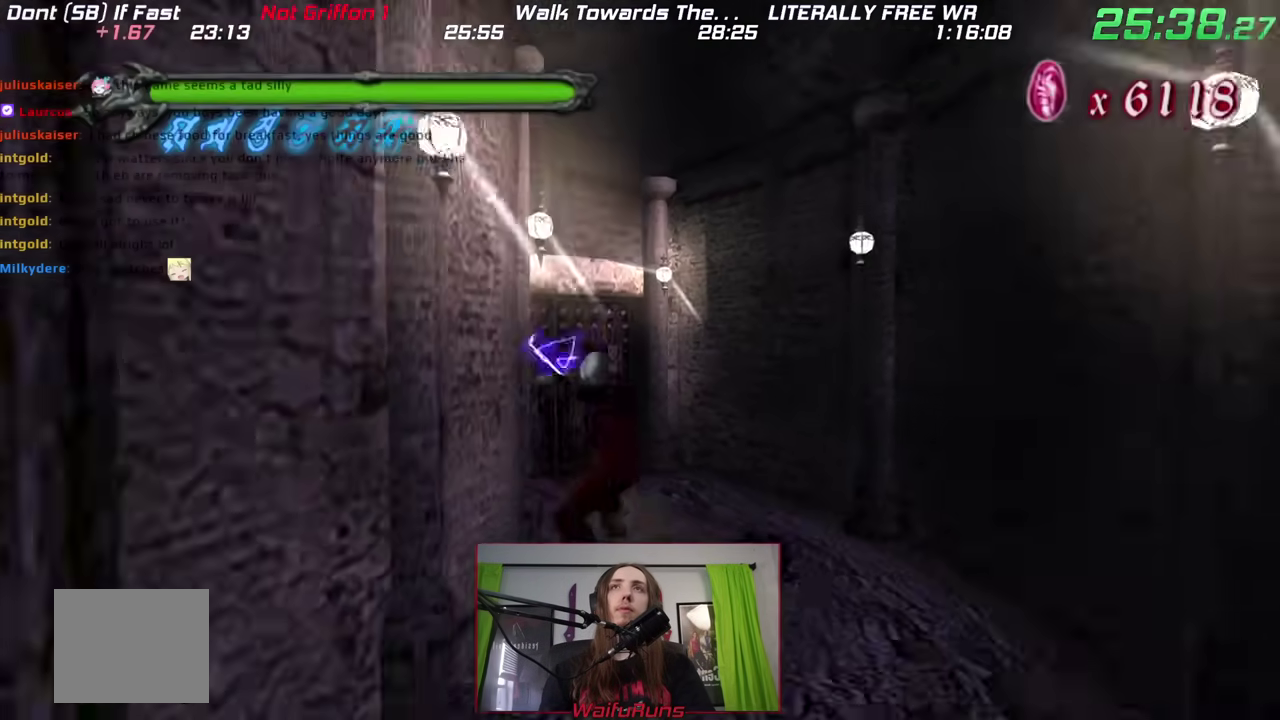
{"buttons": [], "left_stick": "down", "right_stick": "center"}
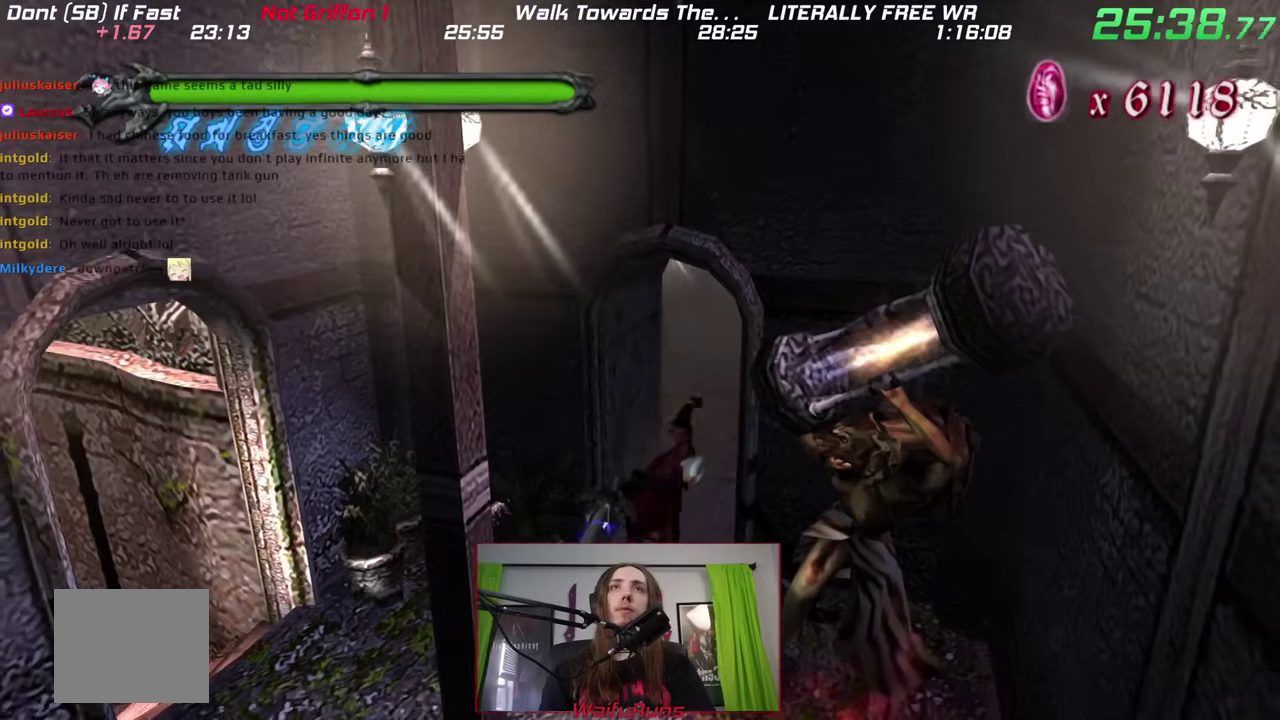
{"buttons": ["A", "DPAD_UP"], "left_stick": "down", "right_stick": "center"}